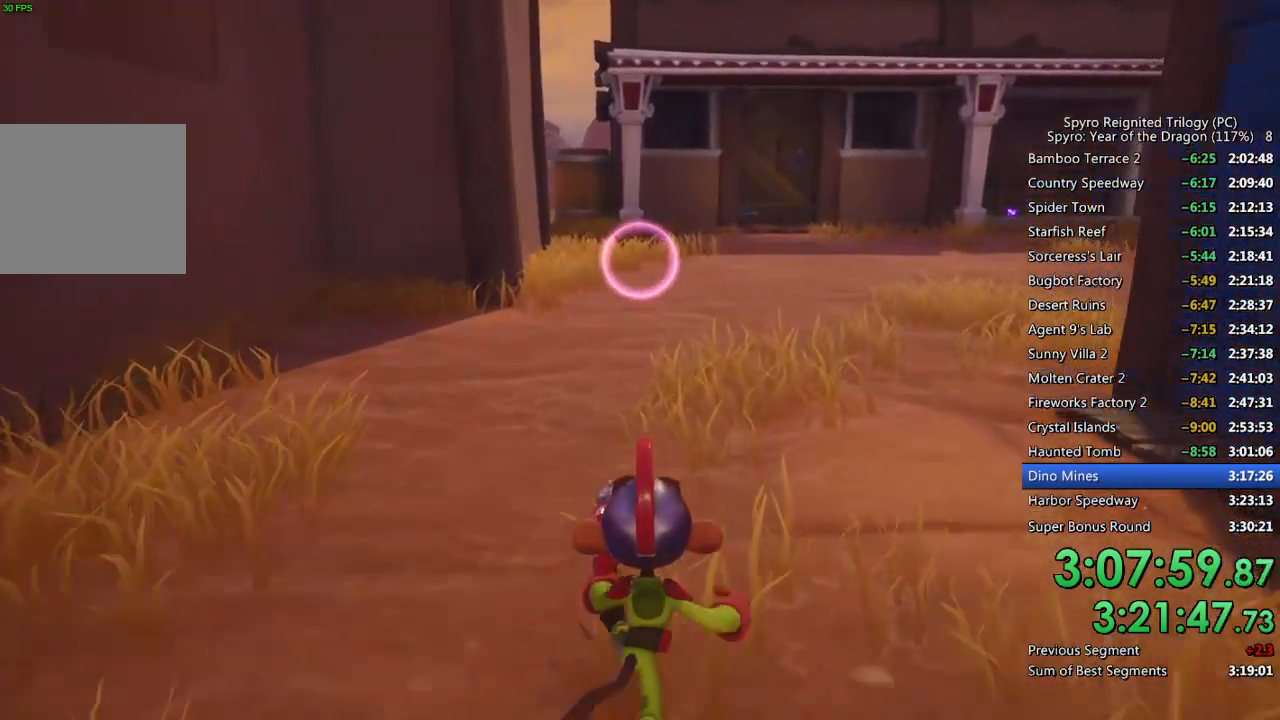
Gameplay with a controller (PlayStation layout); each line is a JSON object with the inputs held at the frame after it. "events" lists button and stick changes between this image and that frame as [ms after this image, input, new state], when the widget could be followed in between.
{"buttons": [], "left_stick": "up", "right_stick": "center", "events": []}
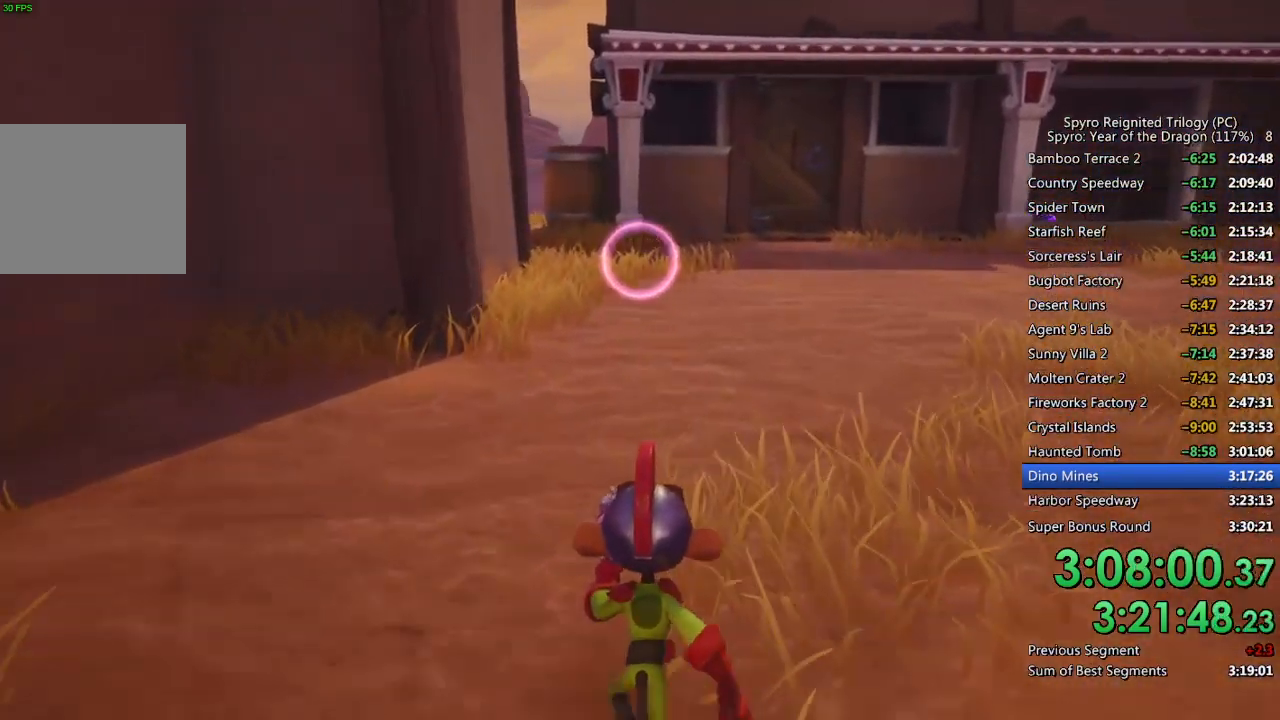
{"buttons": [], "left_stick": "up", "right_stick": "center", "events": [[117, "right_stick", "left"], [250, "right_stick", "center"]]}
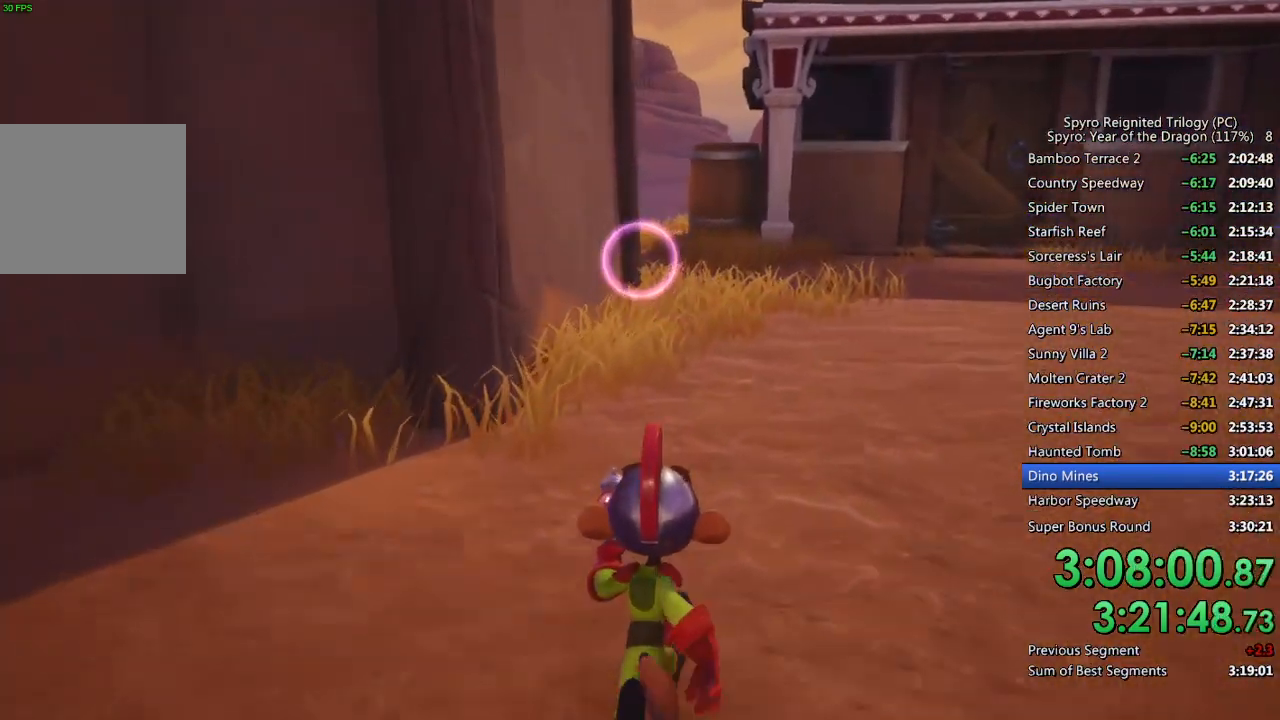
{"buttons": [], "left_stick": "up", "right_stick": "center", "events": []}
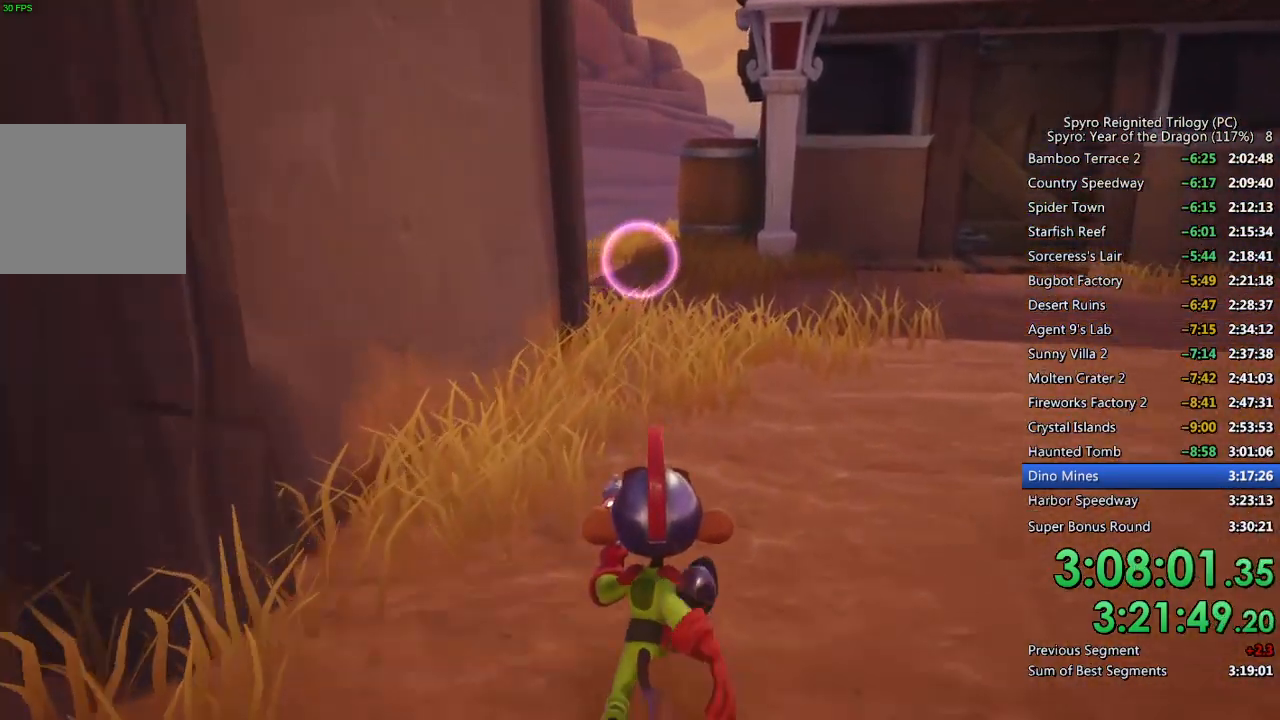
{"buttons": [], "left_stick": "up", "right_stick": "center", "events": []}
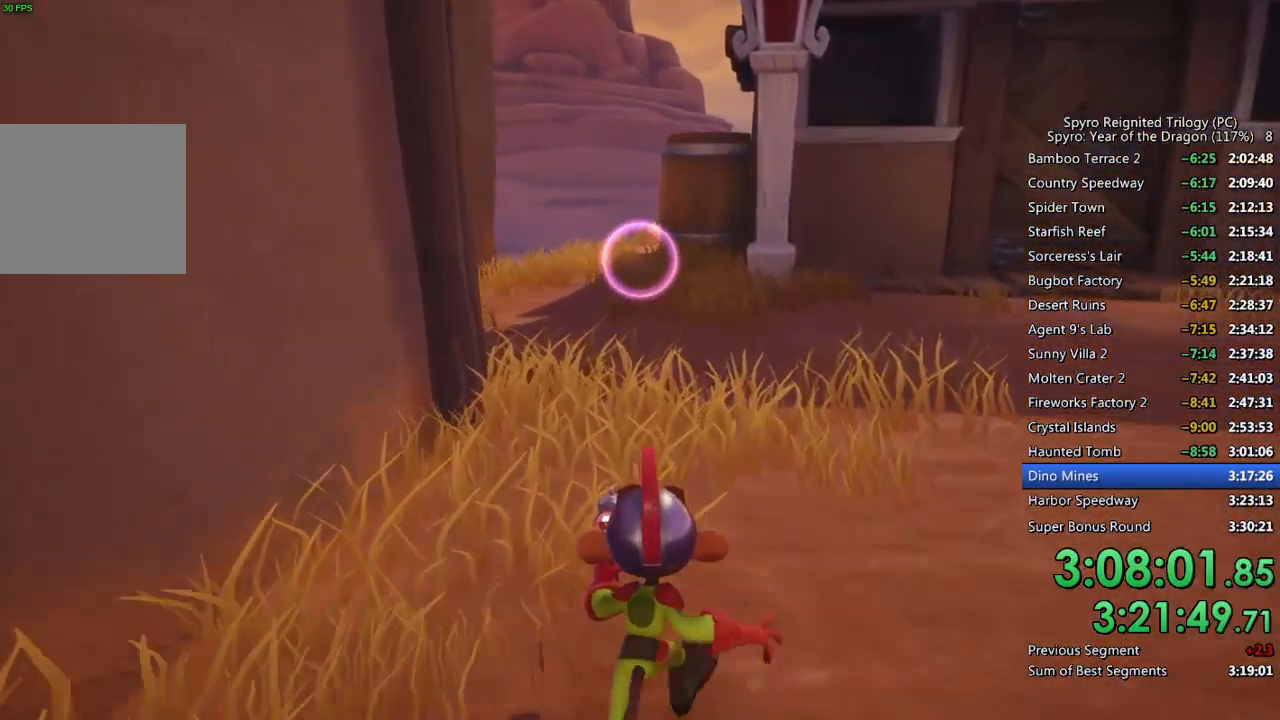
{"buttons": [], "left_stick": "up", "right_stick": "right", "events": [[300, "right_stick", "right"]]}
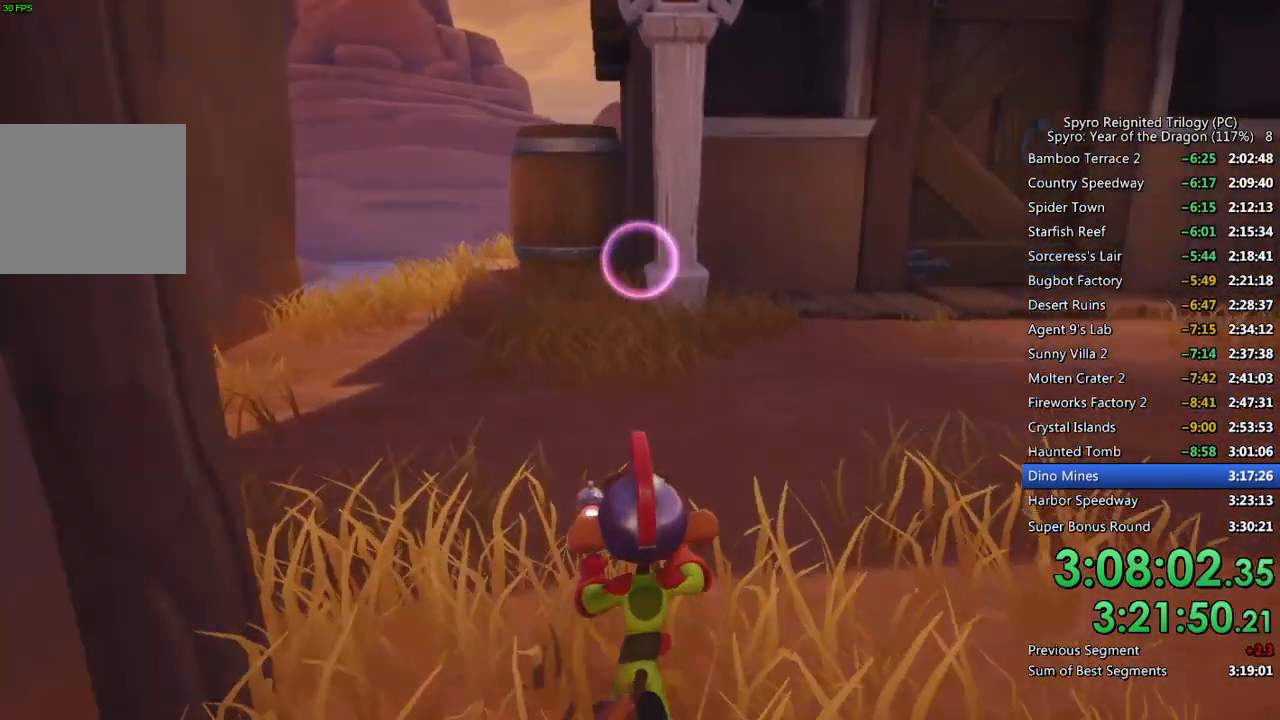
{"buttons": [], "left_stick": "up", "right_stick": "center", "events": [[200, "right_stick", "center"]]}
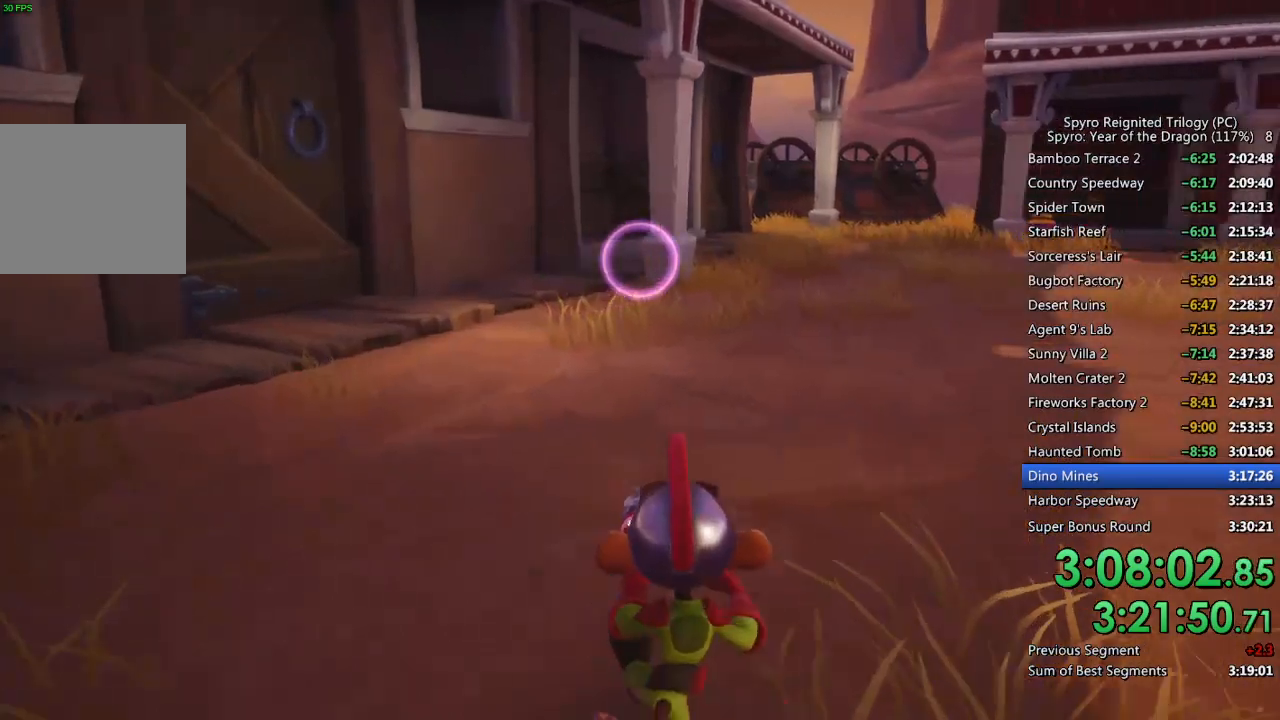
{"buttons": [], "left_stick": "up", "right_stick": "center", "events": []}
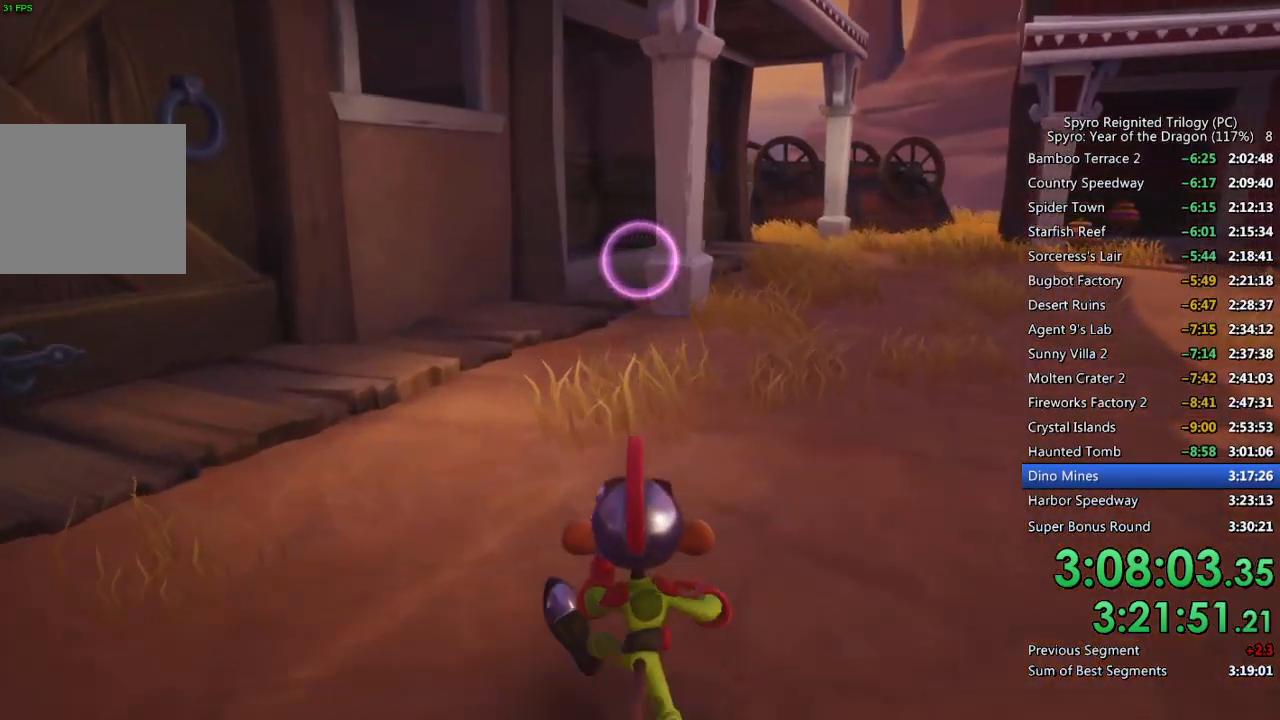
{"buttons": ["CROSS"], "left_stick": "up", "right_stick": "center", "events": [[500, "CROSS", "down"]]}
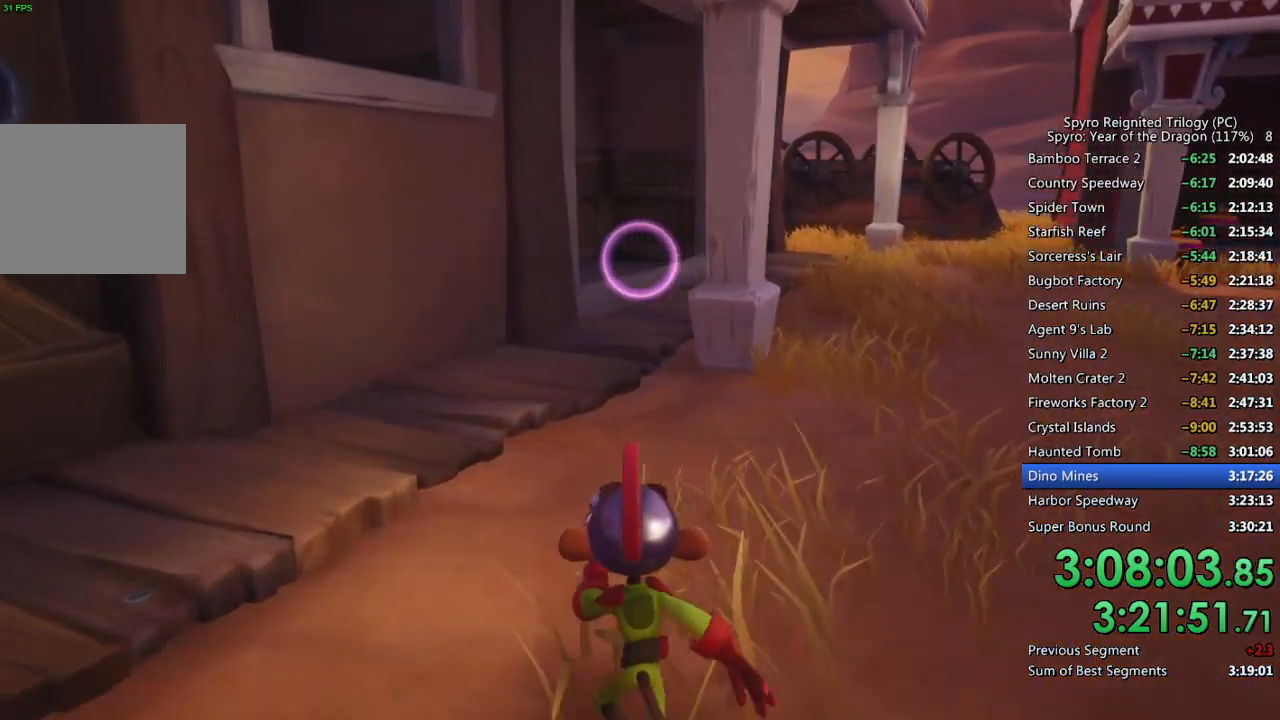
{"buttons": [], "left_stick": "up", "right_stick": "right", "events": [[100, "CROSS", "up"], [483, "right_stick", "right"]]}
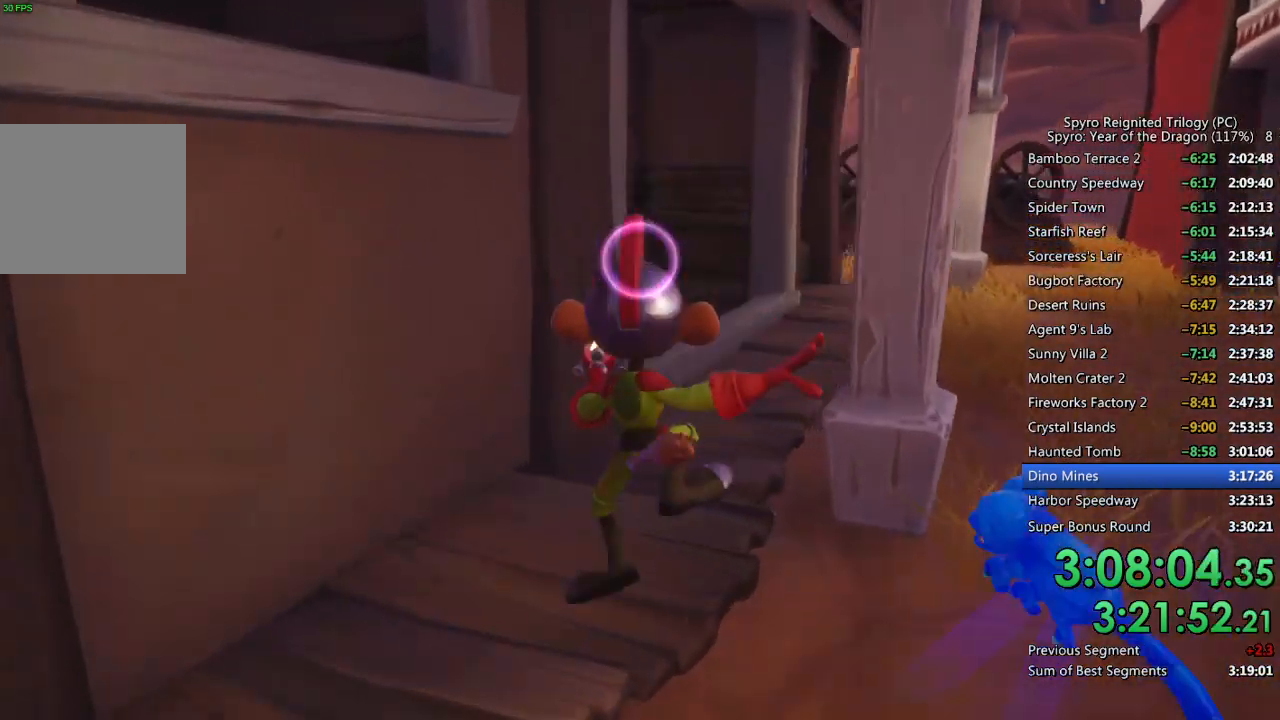
{"buttons": [], "left_stick": "up", "right_stick": "center", "events": [[83, "right_stick", "center"]]}
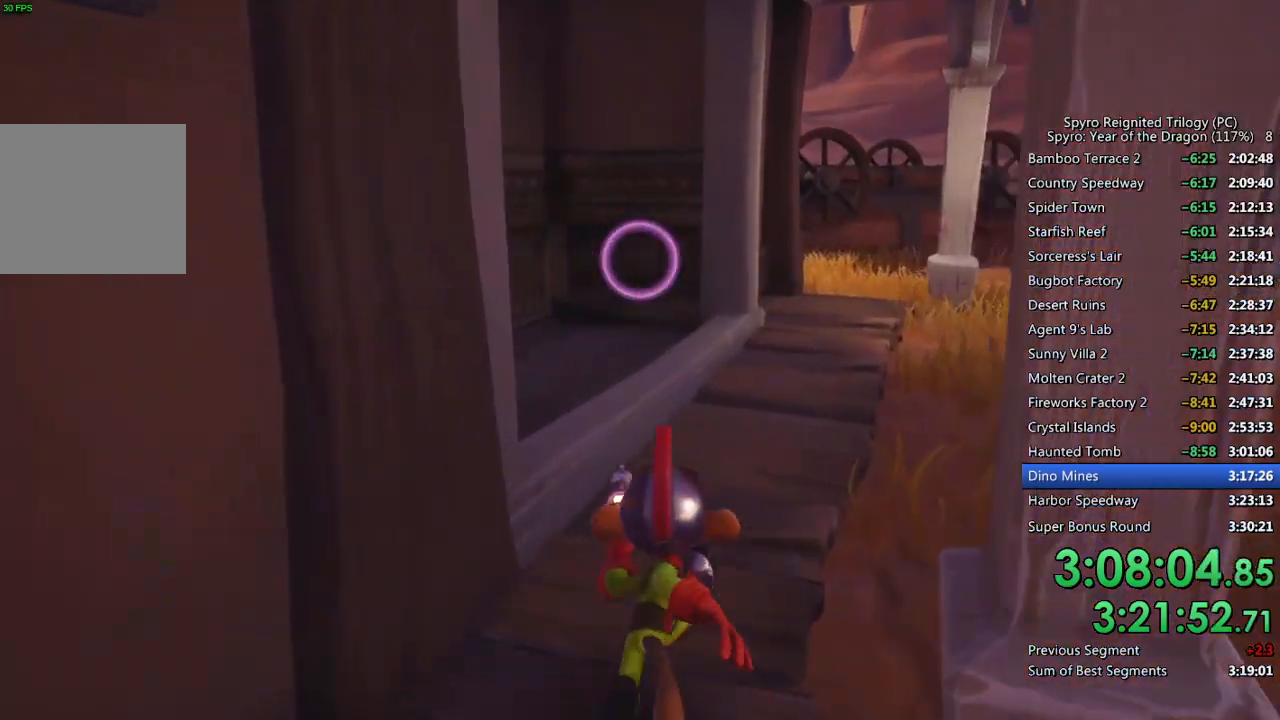
{"buttons": [], "left_stick": "up", "right_stick": "right", "events": [[50, "right_stick", "right"], [267, "right_stick", "center"], [350, "right_stick", "right"]]}
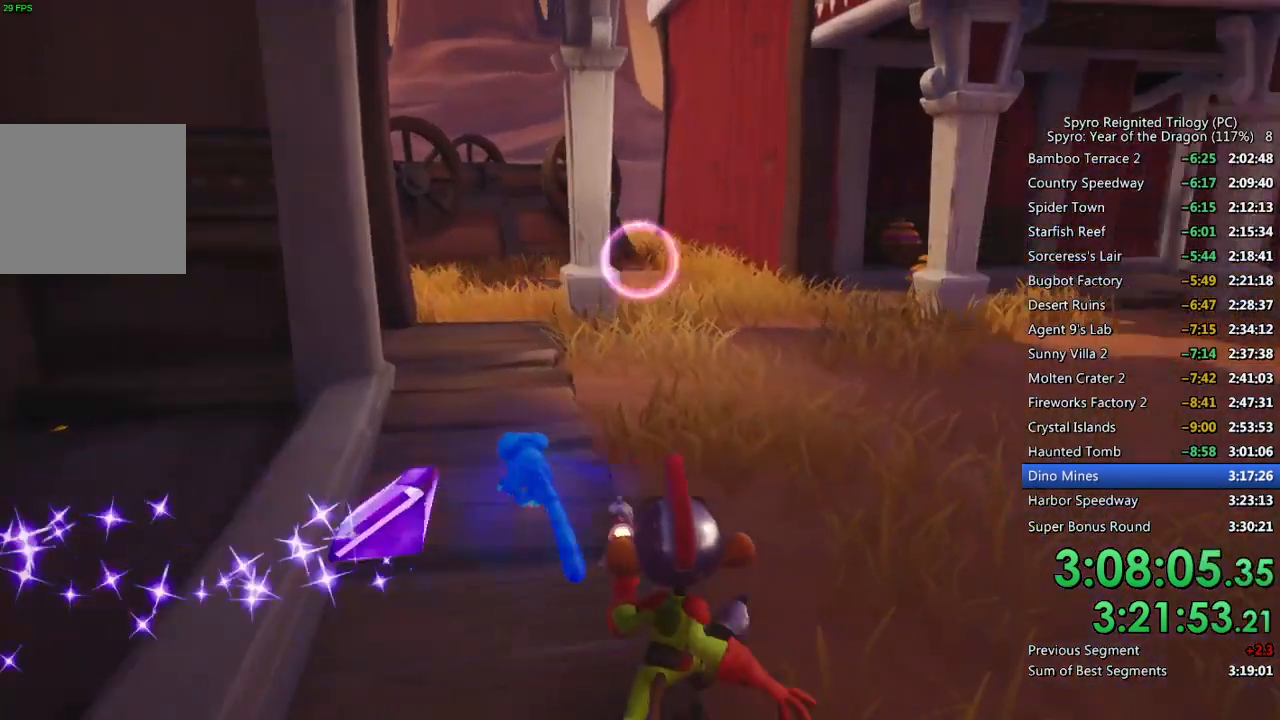
{"buttons": [], "left_stick": "up-right", "right_stick": "center", "events": [[50, "right_stick", "center"], [417, "left_stick", "up-right"]]}
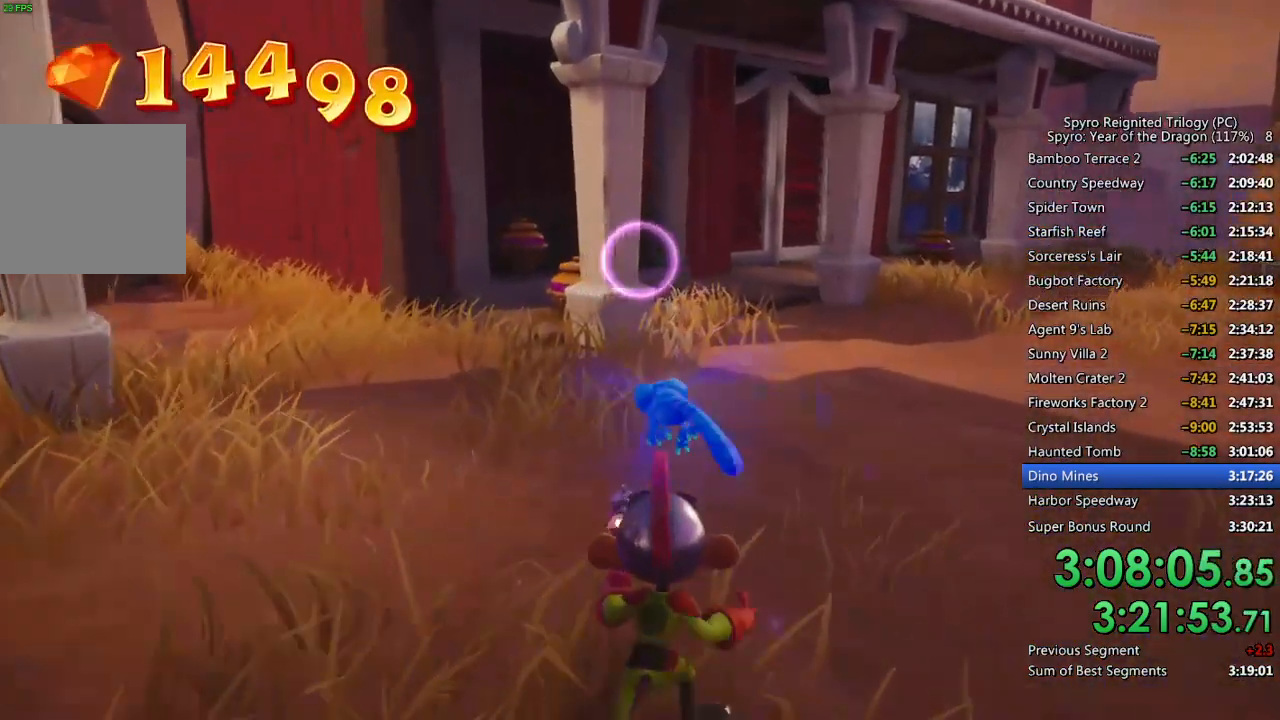
{"buttons": [], "left_stick": "up", "right_stick": "center", "events": [[333, "left_stick", "up"]]}
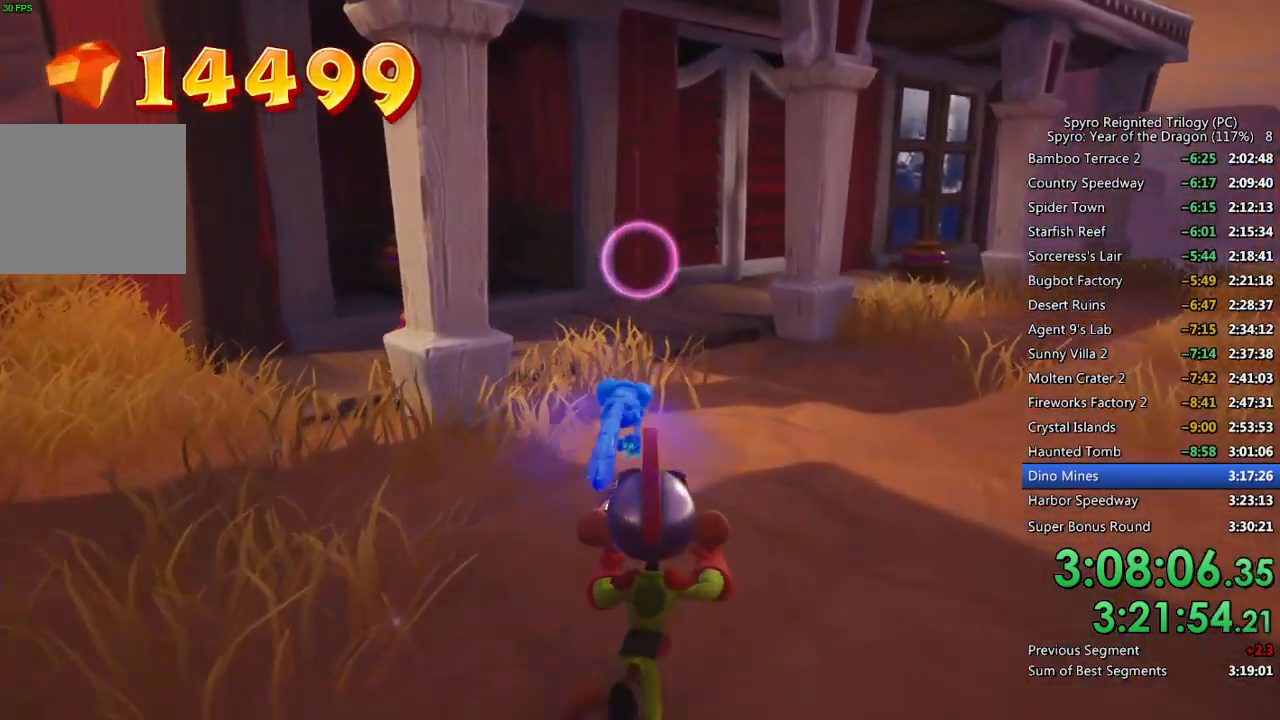
{"buttons": [], "left_stick": "up", "right_stick": "center", "events": [[33, "right_stick", "left"], [133, "right_stick", "center"]]}
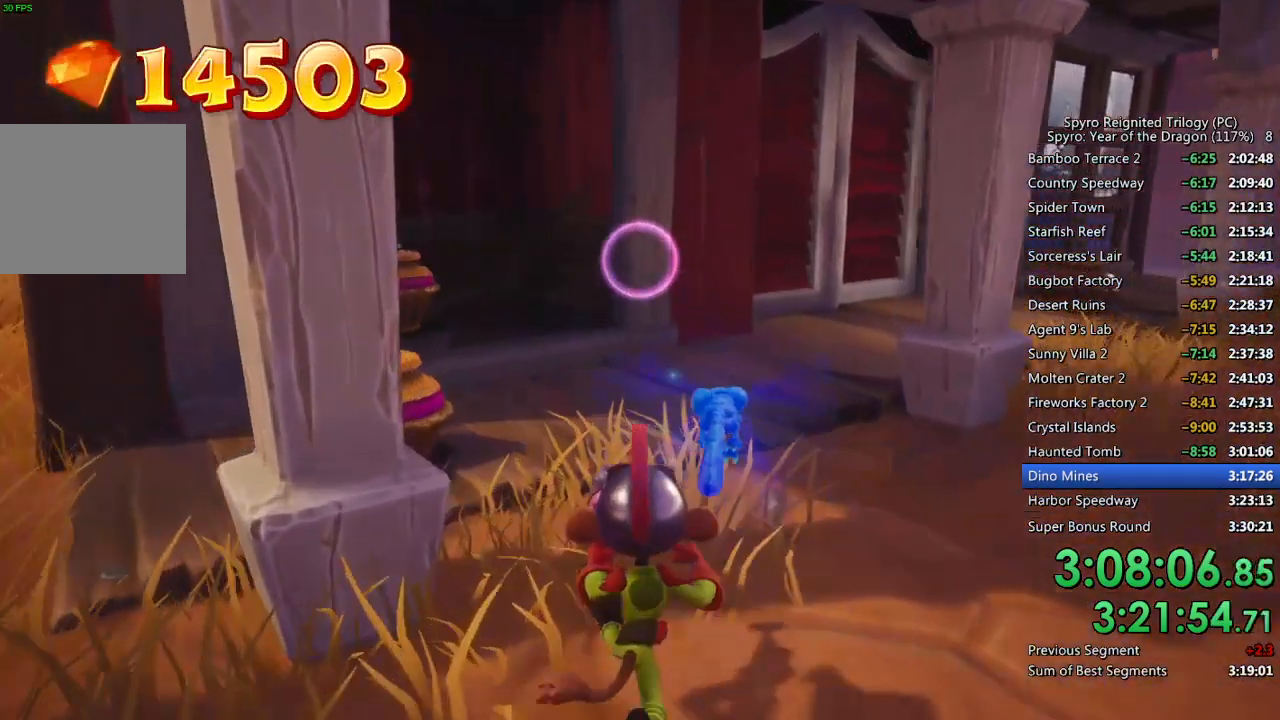
{"buttons": [], "left_stick": "up-right", "right_stick": "center", "events": [[117, "right_stick", "right"], [250, "right_stick", "center"], [483, "left_stick", "up-right"]]}
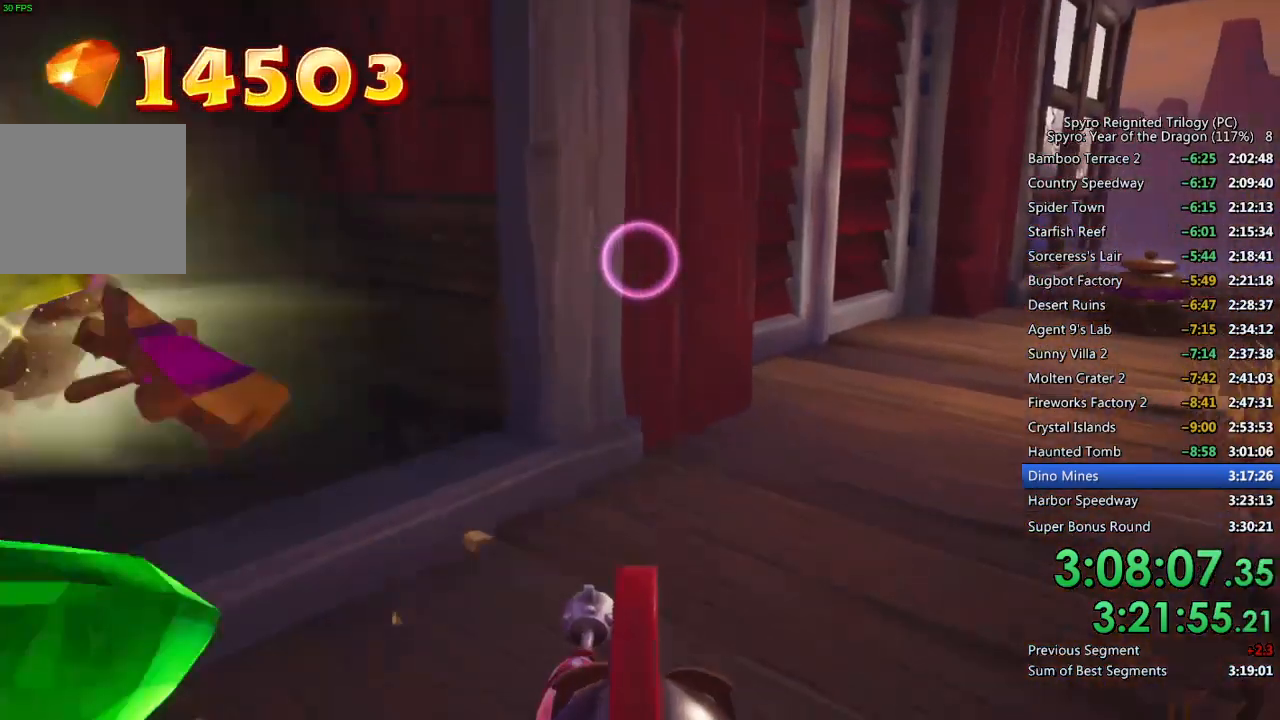
{"buttons": [], "left_stick": "up-right", "right_stick": "center", "events": [[117, "right_stick", "right"], [317, "right_stick", "center"]]}
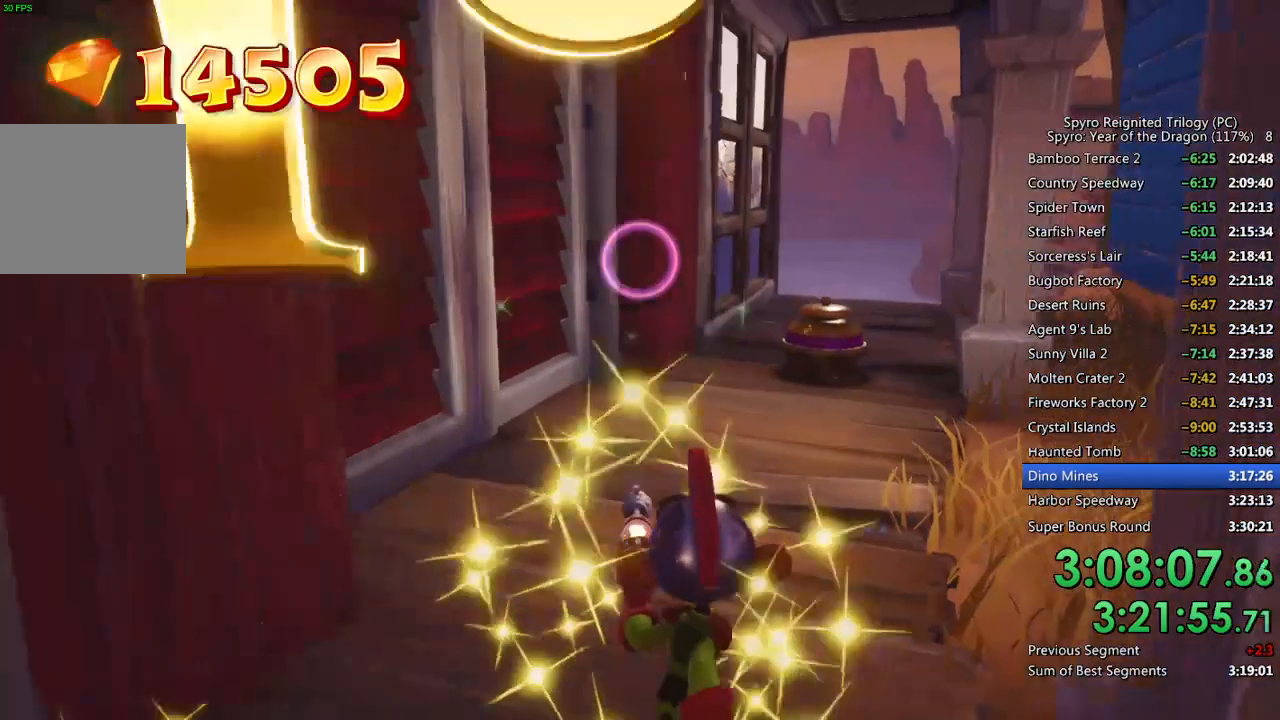
{"buttons": [], "left_stick": "up-right", "right_stick": "center", "events": [[67, "left_stick", "up"], [217, "left_stick", "up-right"], [250, "right_stick", "left"], [400, "right_stick", "center"]]}
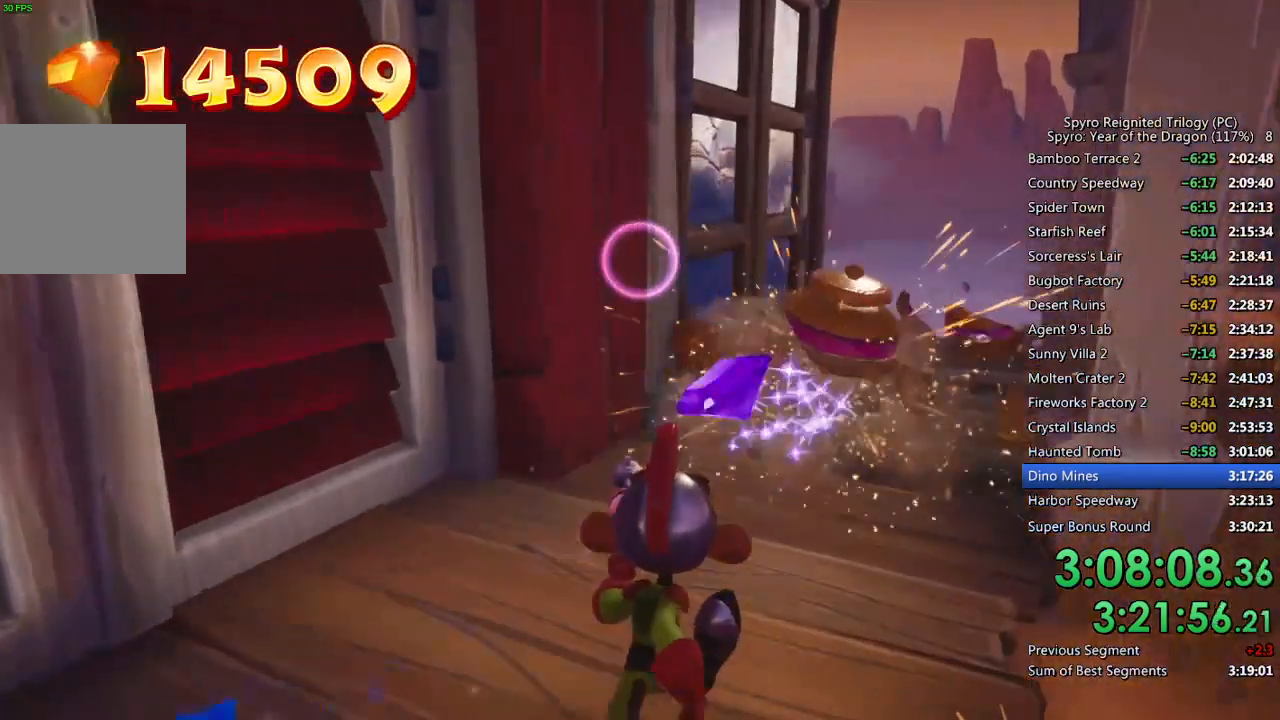
{"buttons": [], "left_stick": "up-right", "right_stick": "center", "events": [[200, "right_stick", "left"], [350, "right_stick", "center"]]}
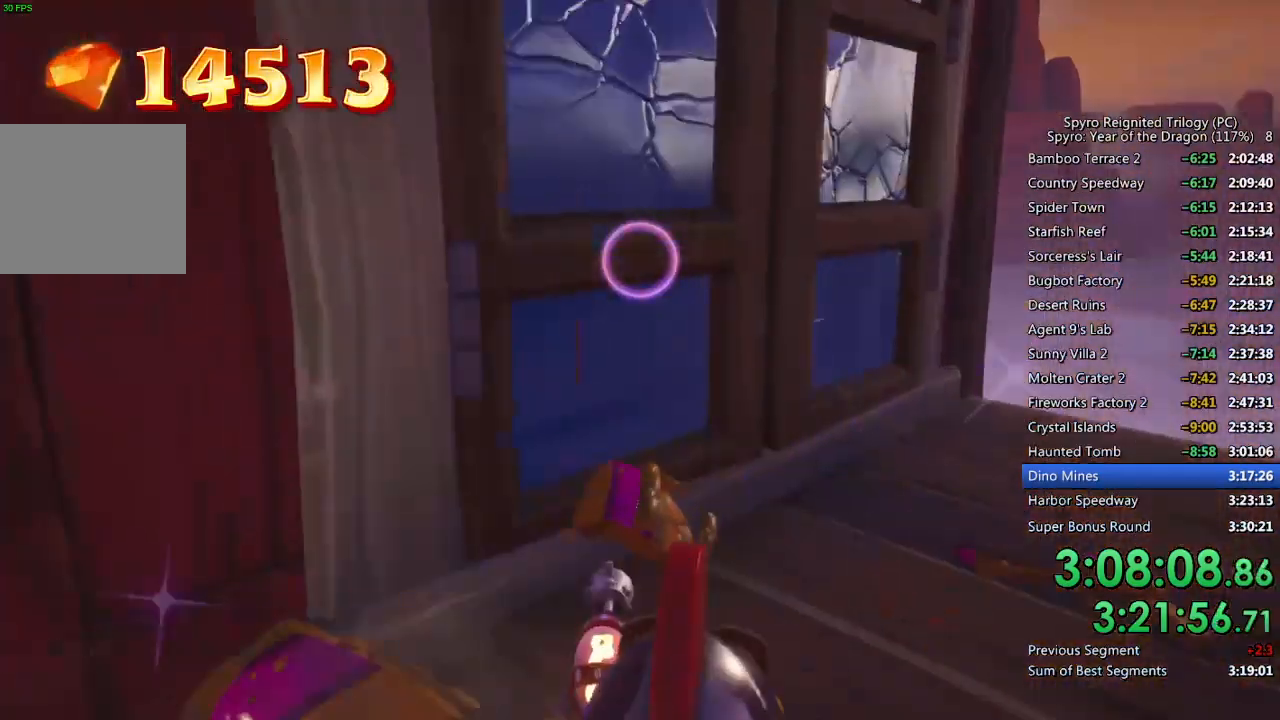
{"buttons": [], "left_stick": "left", "right_stick": "left", "events": [[50, "right_stick", "left"], [117, "left_stick", "up-left"], [183, "left_stick", "left"]]}
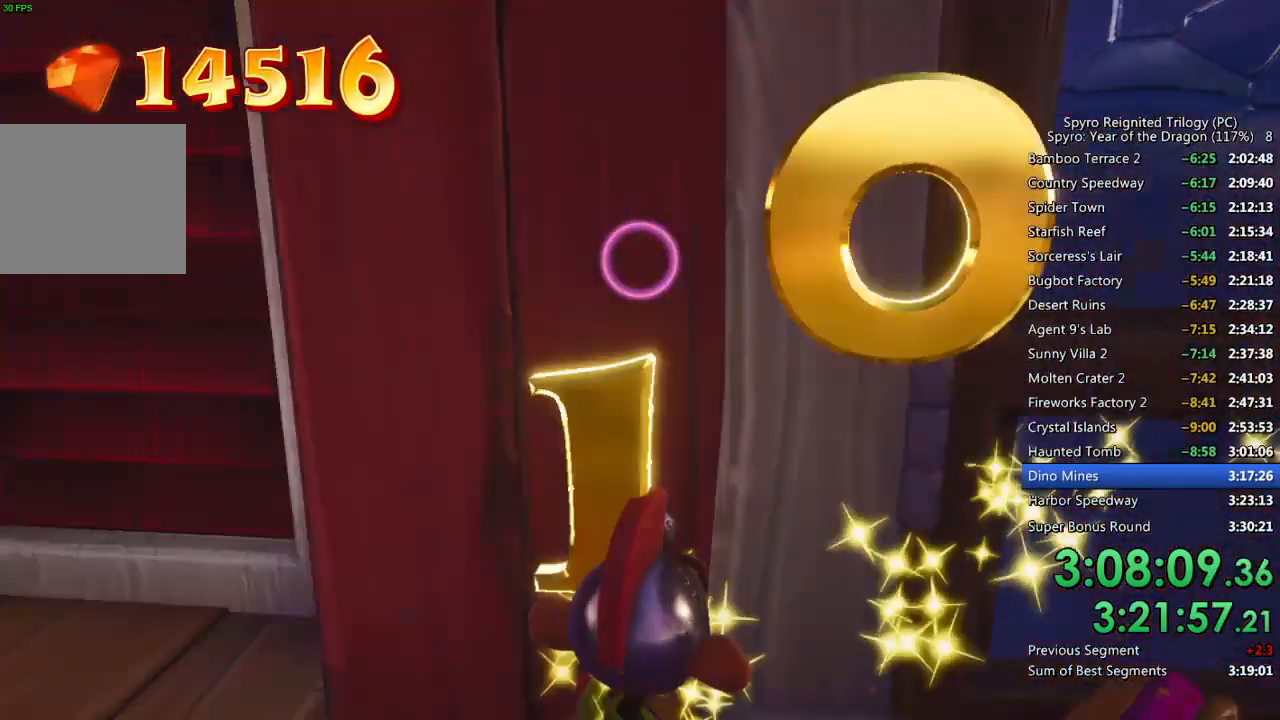
{"buttons": [], "left_stick": "up-left", "right_stick": "center", "events": [[50, "left_stick", "up-left"], [83, "right_stick", "center"]]}
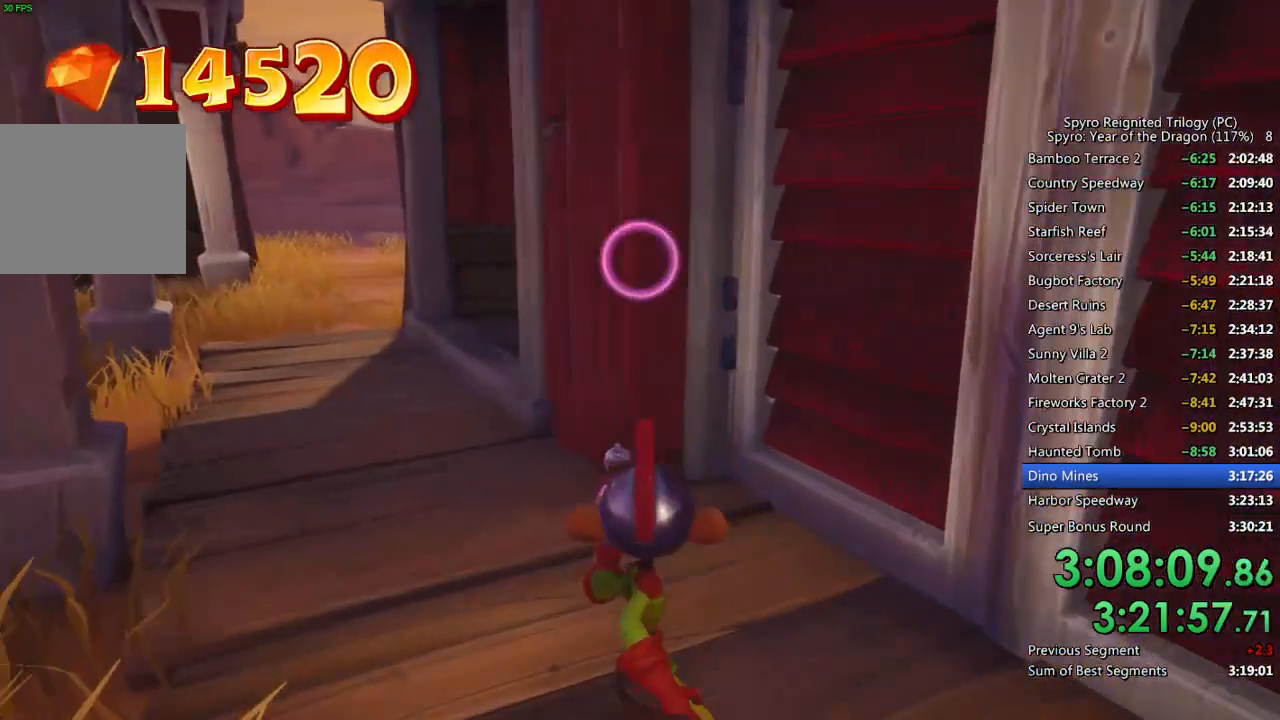
{"buttons": [], "left_stick": "up-left", "right_stick": "center", "events": []}
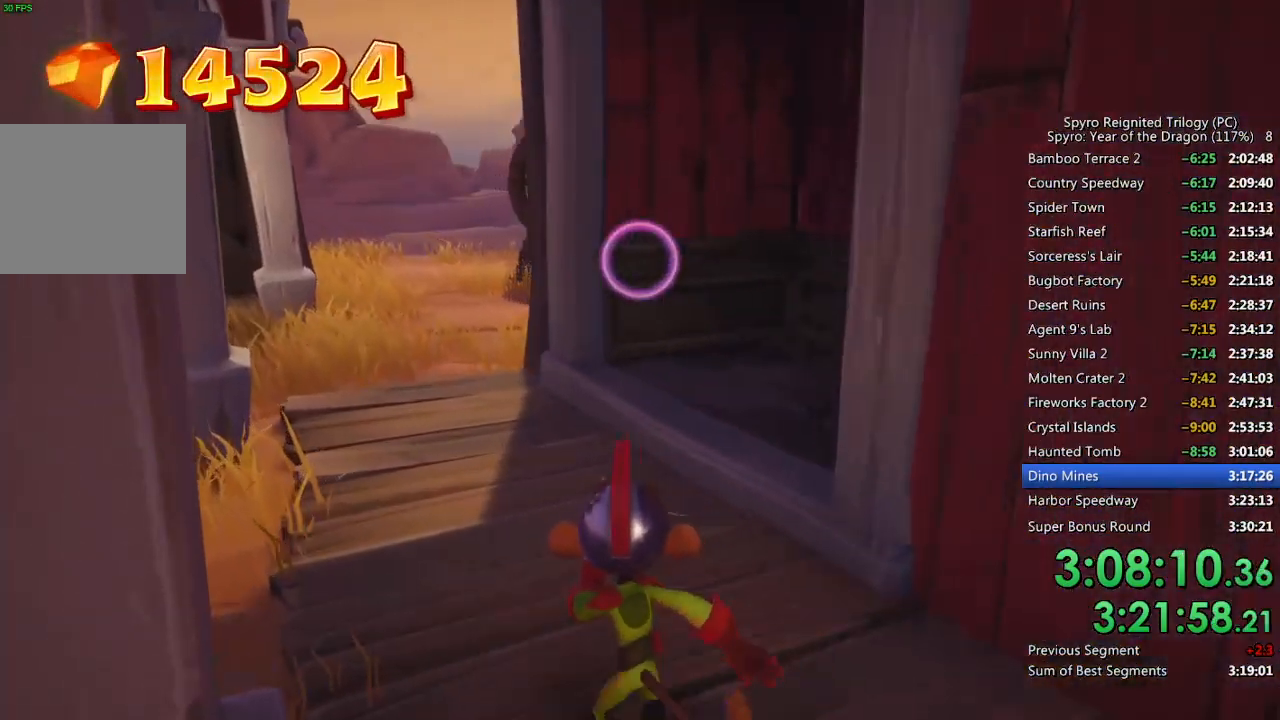
{"buttons": [], "left_stick": "up-left", "right_stick": "center", "events": [[217, "right_stick", "right"], [400, "right_stick", "center"]]}
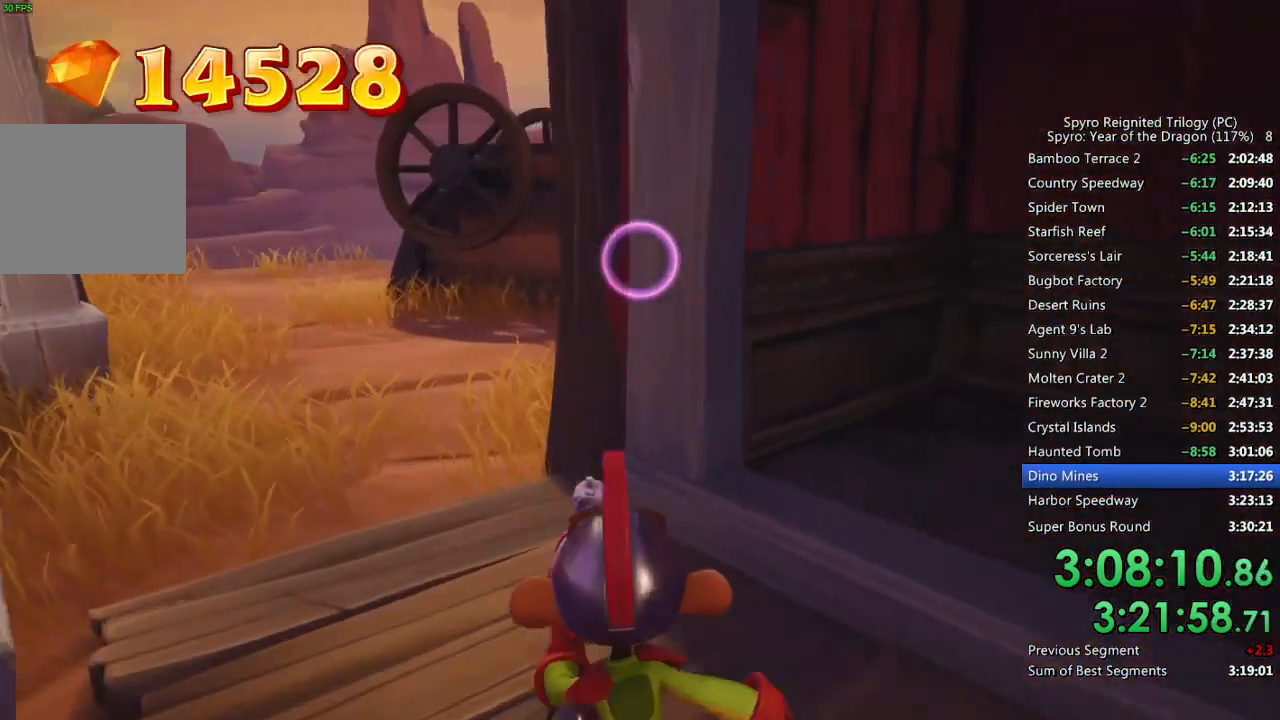
{"buttons": [], "left_stick": "up-left", "right_stick": "right", "events": [[67, "right_stick", "right"], [217, "right_stick", "center"], [317, "right_stick", "right"]]}
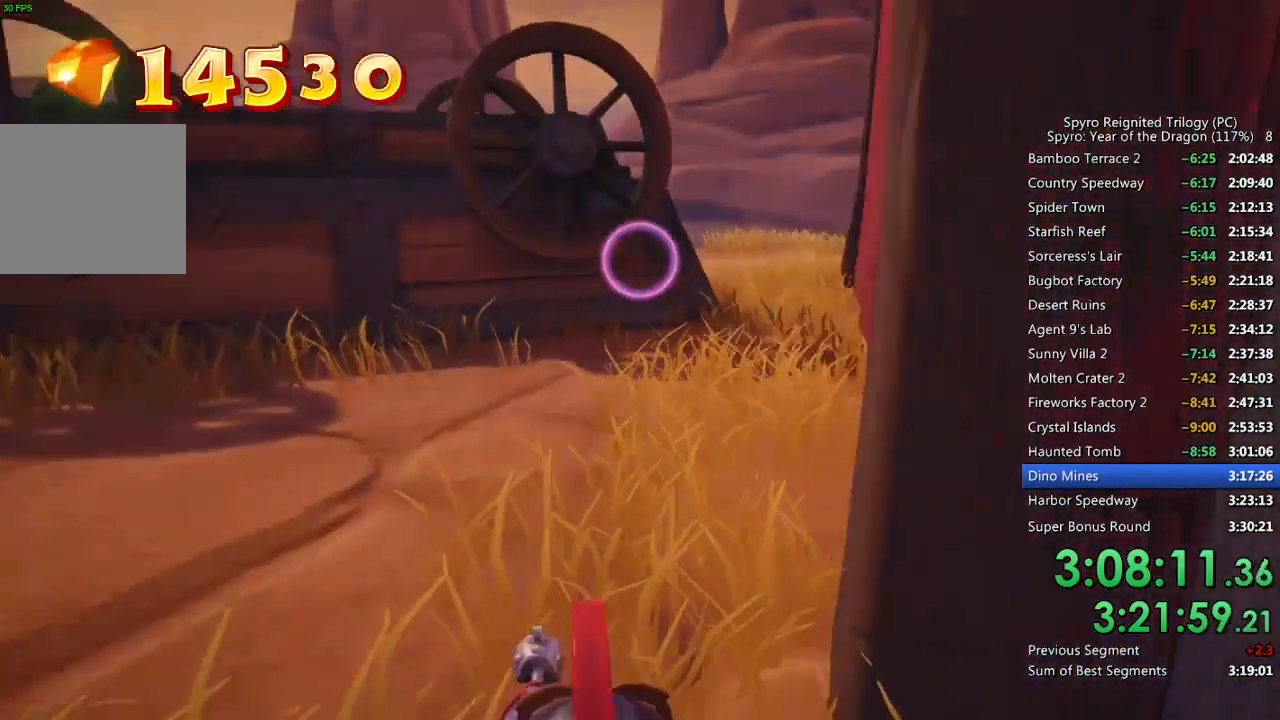
{"buttons": [], "left_stick": "up-left", "right_stick": "center", "events": [[33, "right_stick", "center"], [233, "right_stick", "right"], [383, "right_stick", "center"]]}
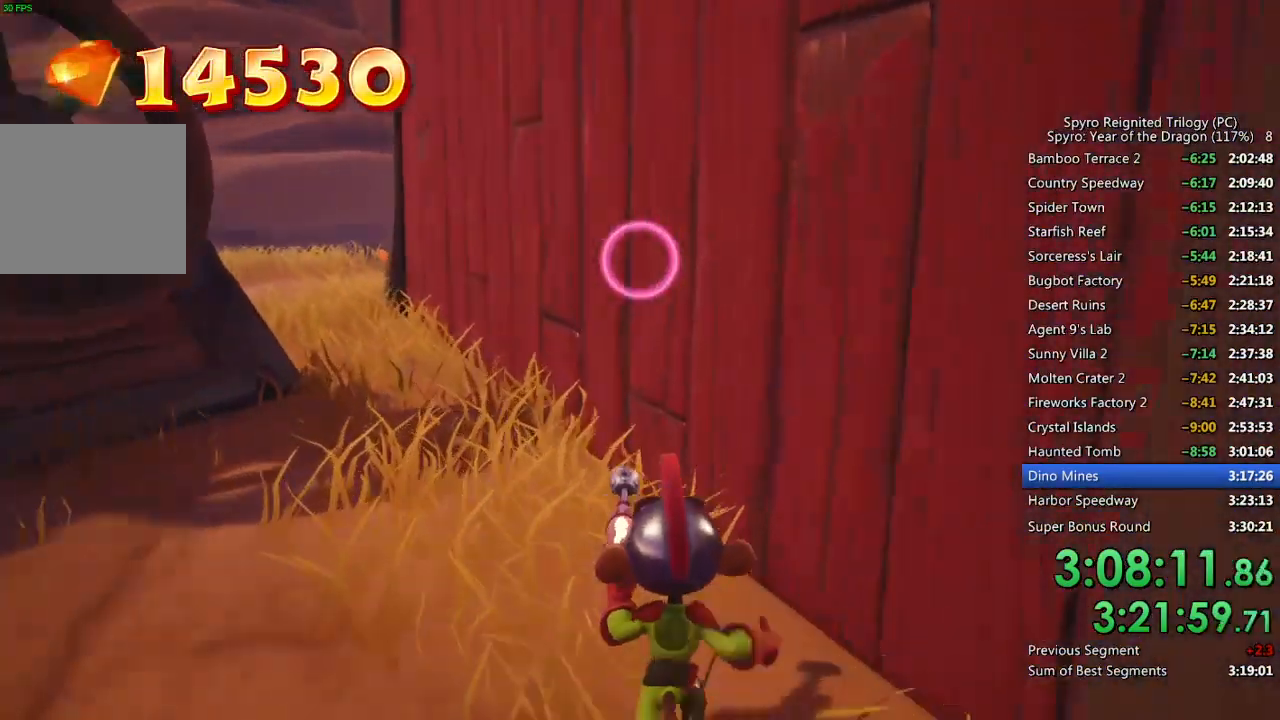
{"buttons": [], "left_stick": "up-left", "right_stick": "center", "events": []}
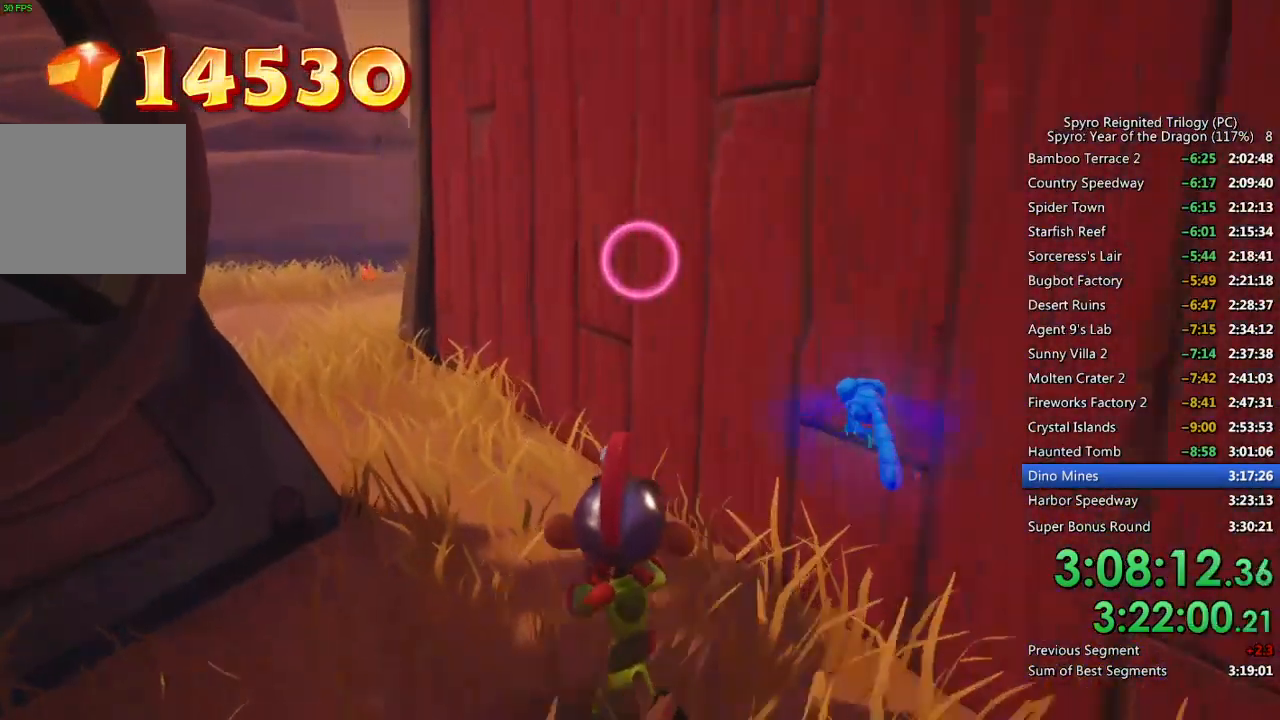
{"buttons": [], "left_stick": "up-left", "right_stick": "center", "events": []}
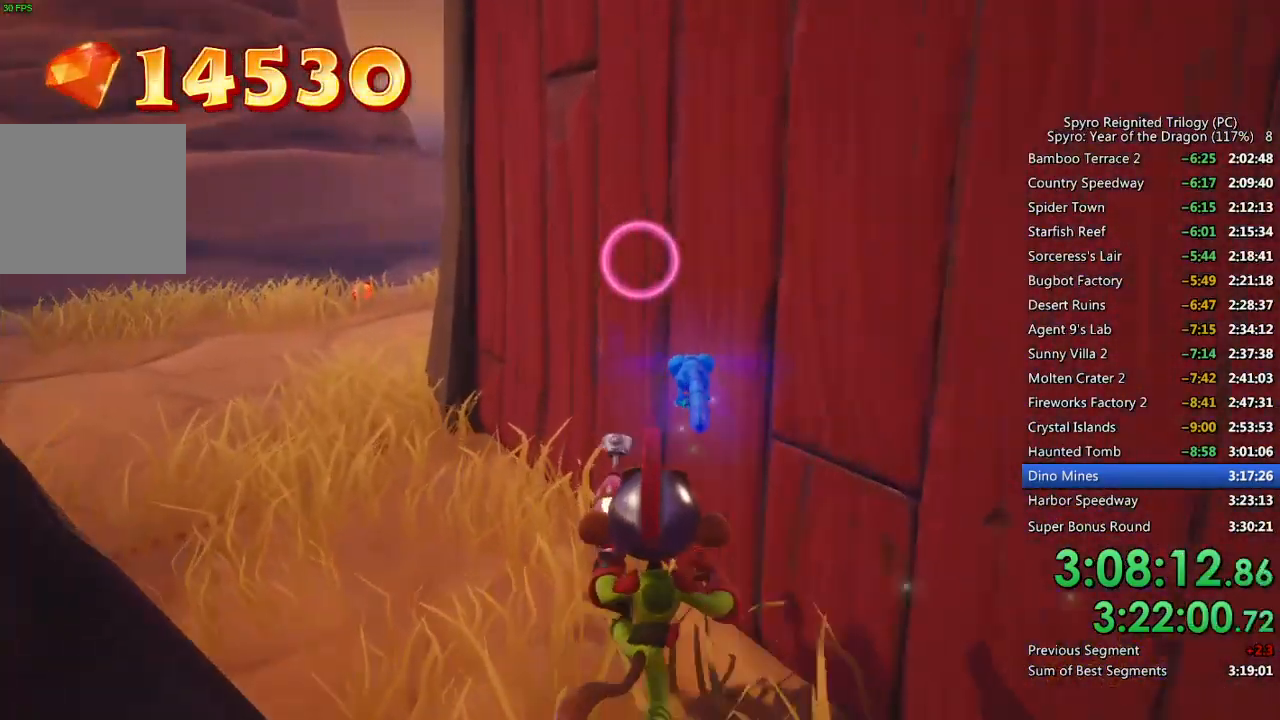
{"buttons": [], "left_stick": "up-left", "right_stick": "center", "events": [[267, "right_stick", "right"], [433, "right_stick", "center"]]}
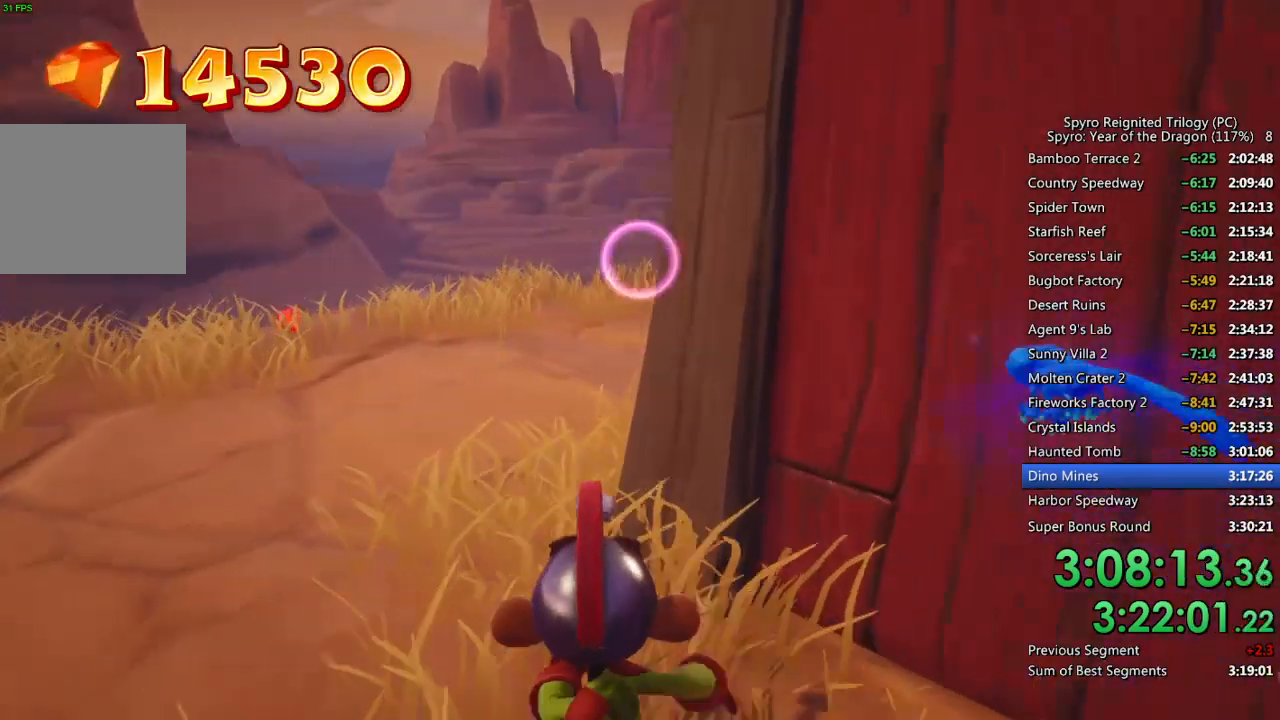
{"buttons": [], "left_stick": "up-left", "right_stick": "right", "events": [[133, "right_stick", "right"], [283, "right_stick", "center"], [433, "right_stick", "right"]]}
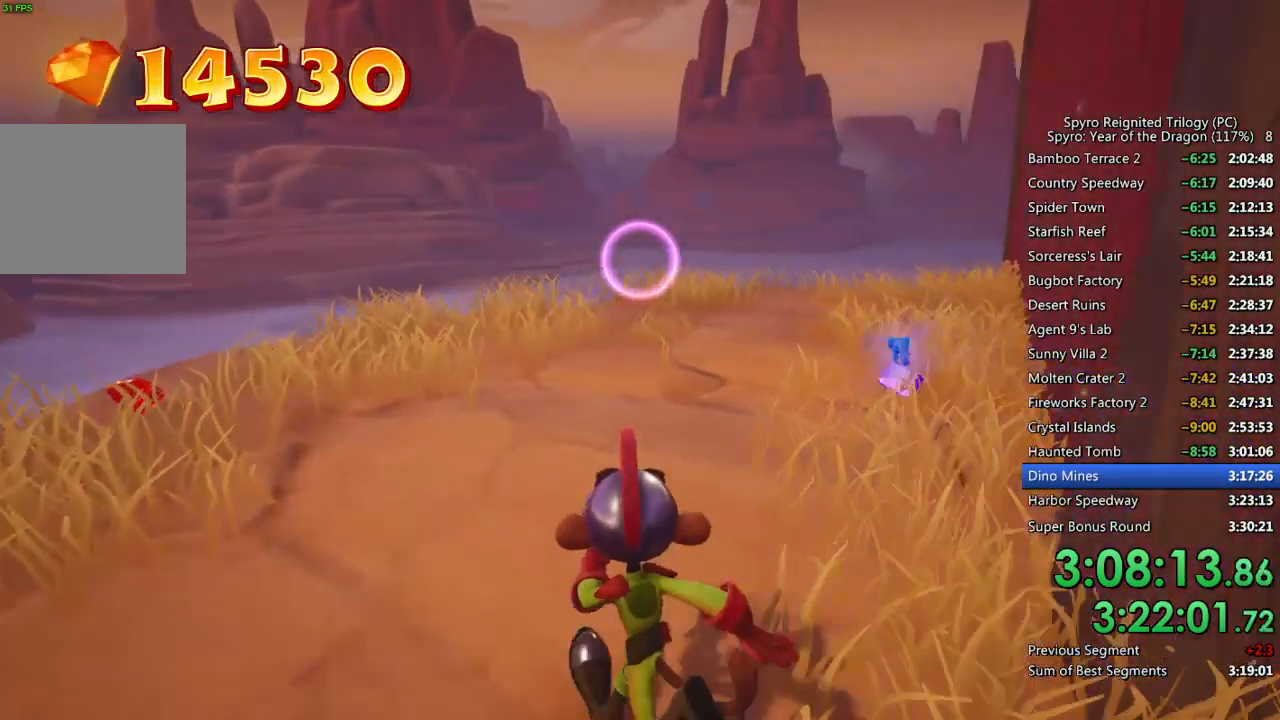
{"buttons": [], "left_stick": "up", "right_stick": "center", "events": [[67, "left_stick", "up"], [67, "right_stick", "center"], [333, "right_stick", "down-right"], [433, "right_stick", "center"]]}
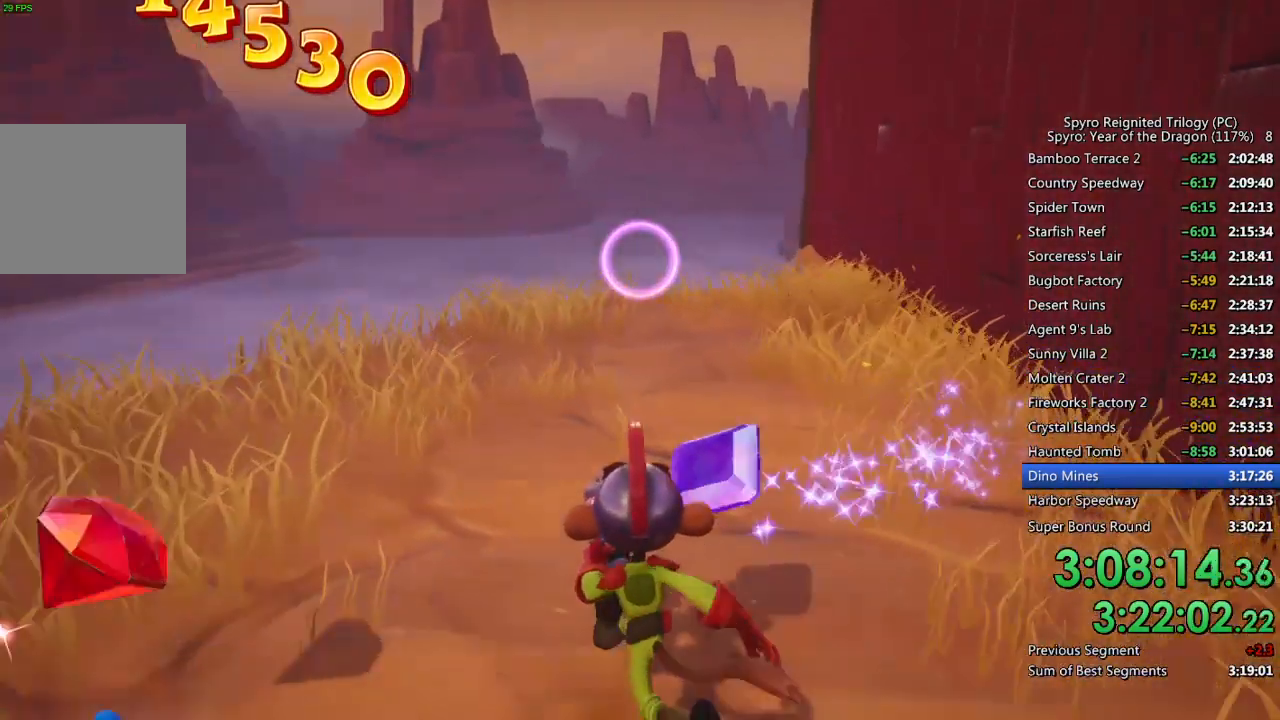
{"buttons": [], "left_stick": "up", "right_stick": "center", "events": []}
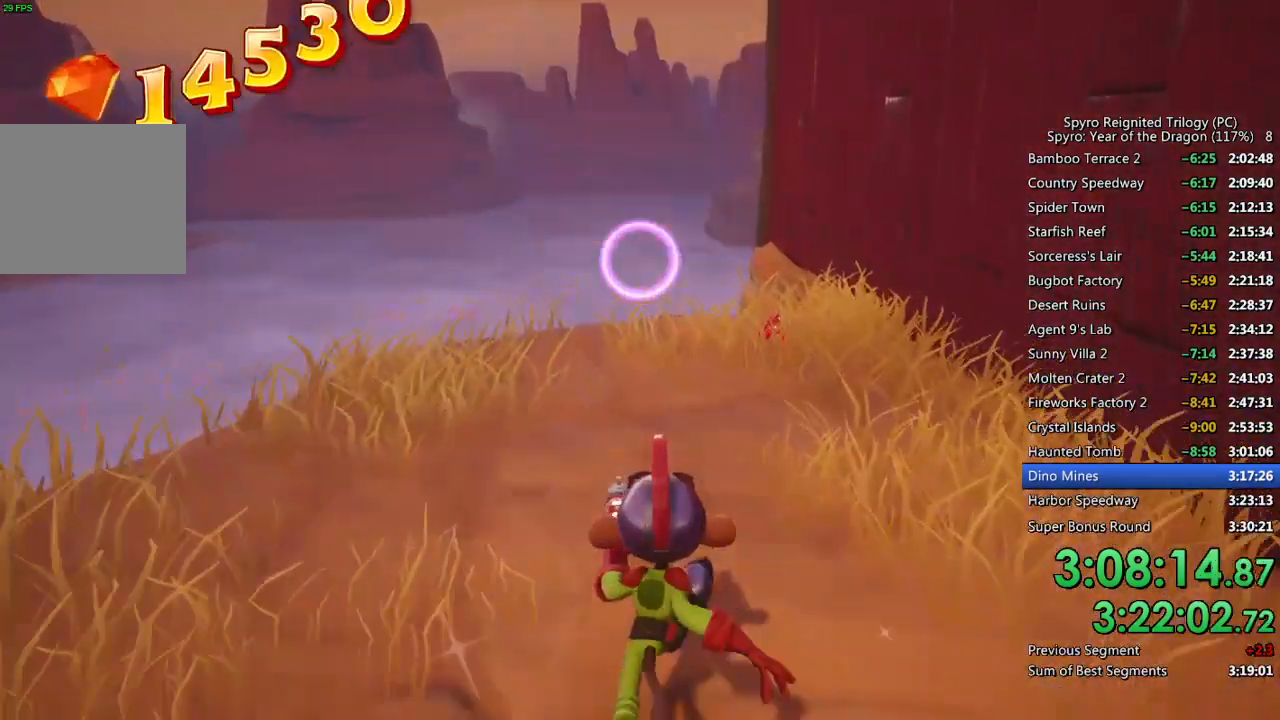
{"buttons": [], "left_stick": "center", "right_stick": "center", "events": [[17, "right_stick", "right"], [183, "right_stick", "center"], [350, "left_stick", "center"]]}